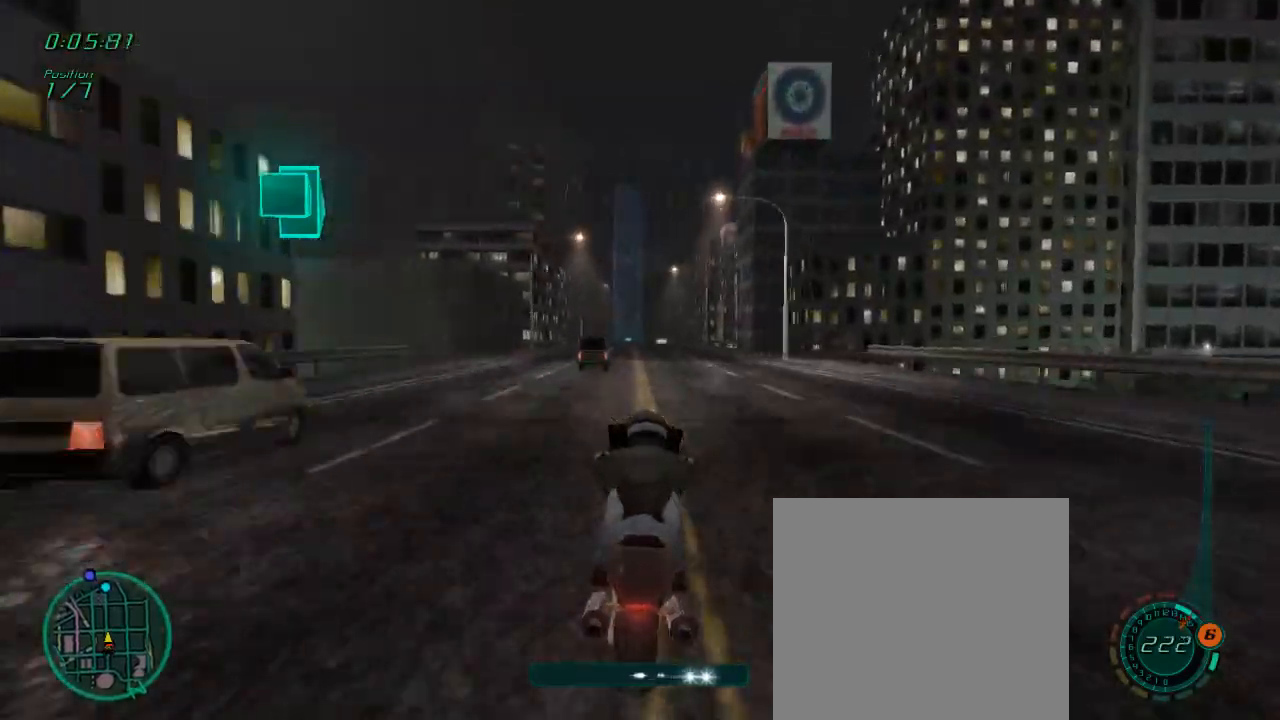
Gameplay with a controller (Xbox layout); each line is a JSON object with the inputs held at the frame after it. "events" lists button and stick changes between this image and that frame as [ms after this image, input, new state], when the widget could be followed in between.
{"buttons": ["L1", "R2"], "left_stick": "center", "right_stick": "center", "events": [[183, "left_stick", "left"], [317, "left_stick", "center"], [400, "left_stick", "left"], [483, "left_stick", "center"]]}
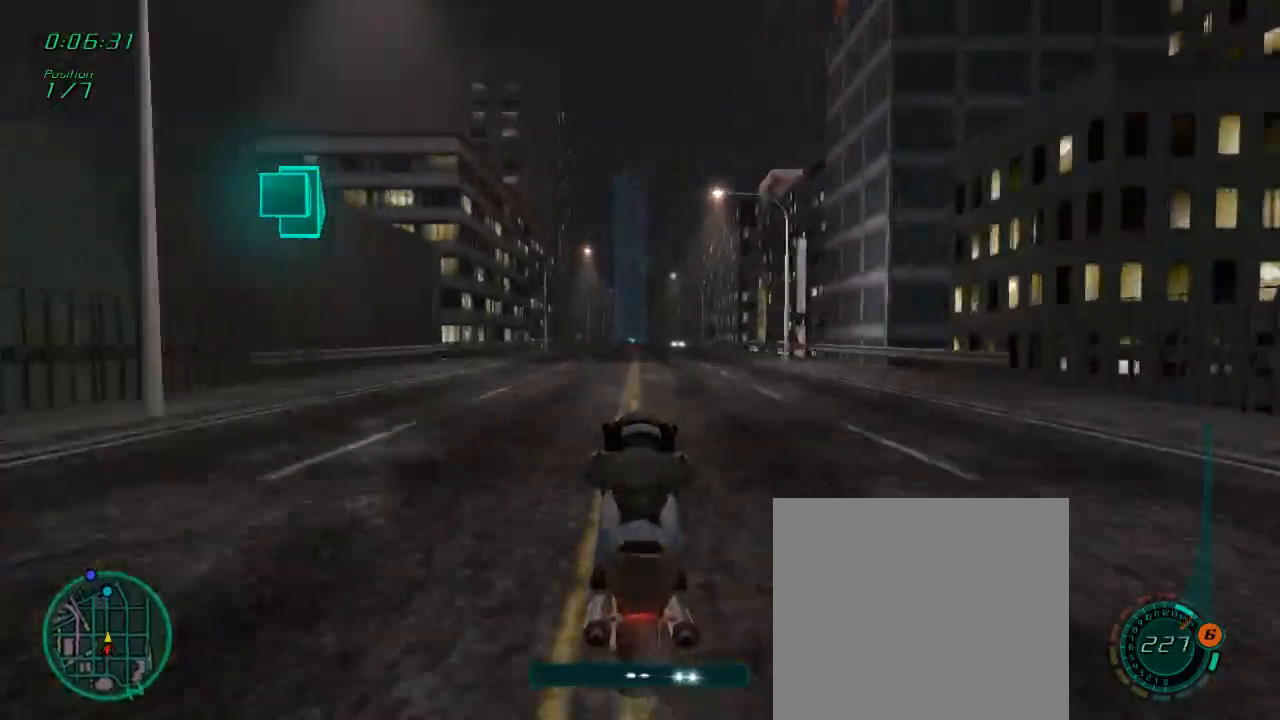
{"buttons": ["R2"], "left_stick": "center", "right_stick": "center", "events": [[150, "L1", "up"]]}
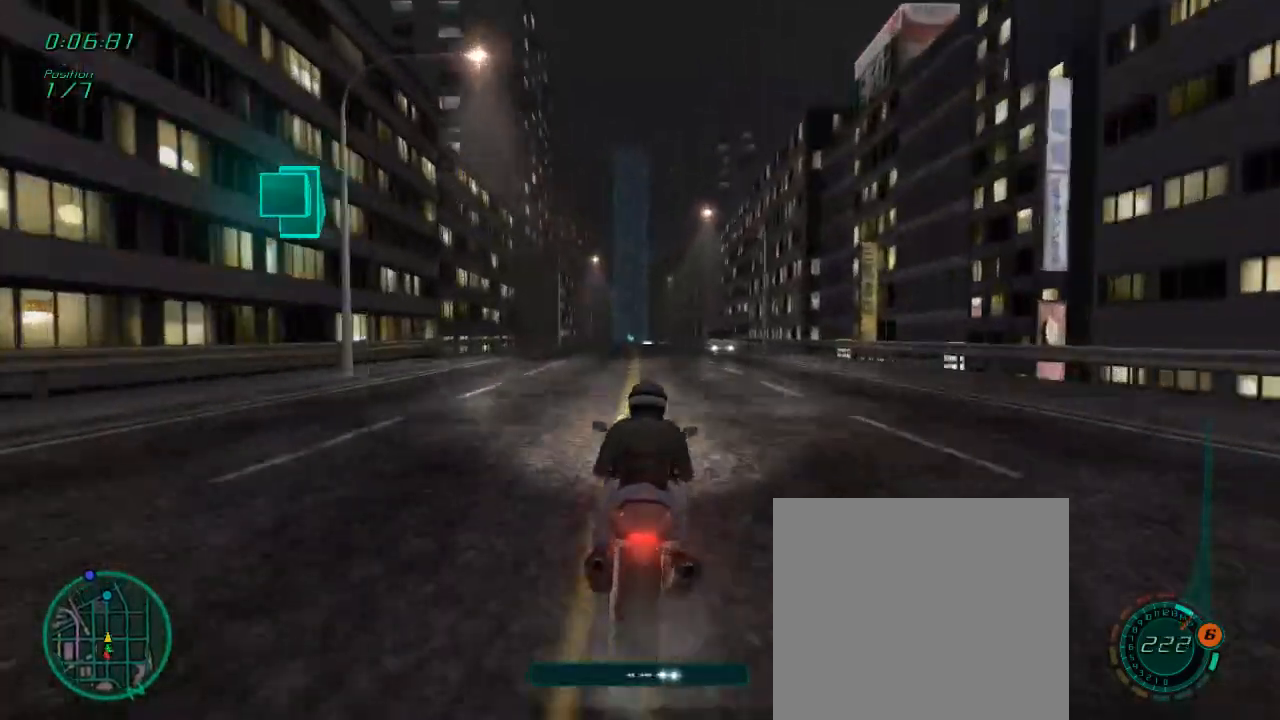
{"buttons": ["L1", "R2"], "left_stick": "center", "right_stick": "center", "events": [[117, "L1", "down"], [117, "left_stick", "down"], [317, "left_stick", "center"]]}
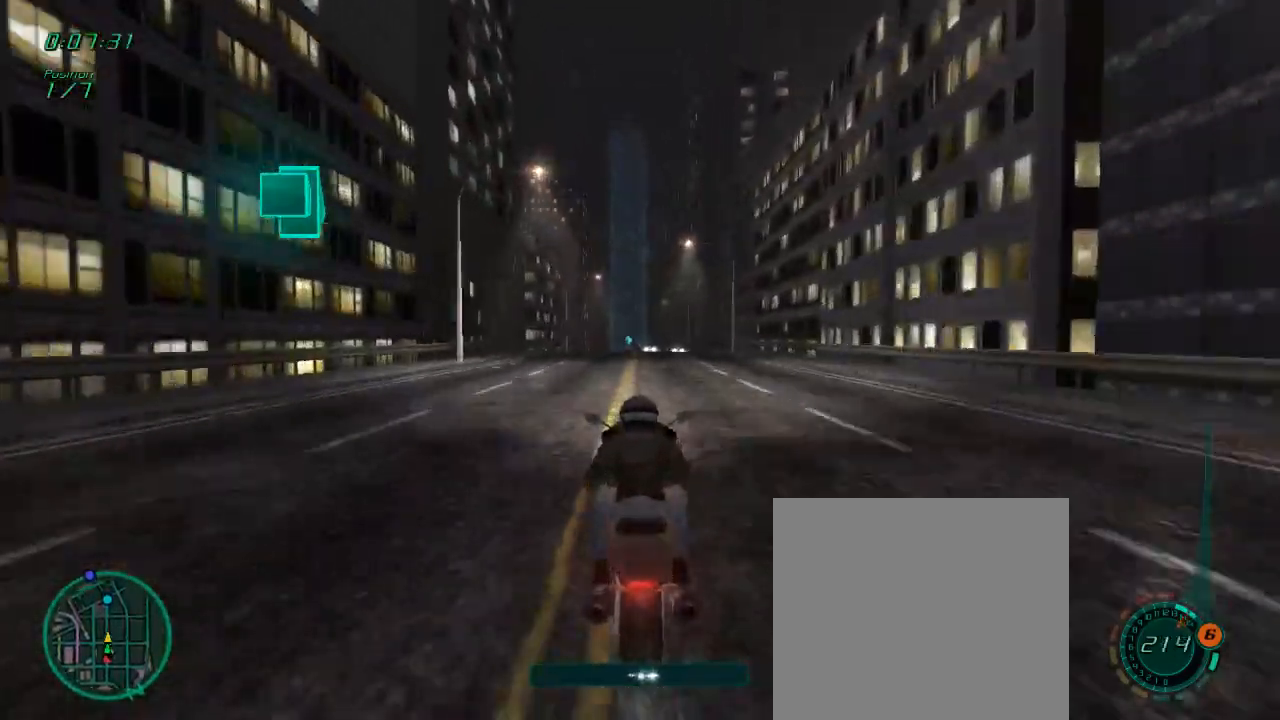
{"buttons": ["L1", "R2"], "left_stick": "center", "right_stick": "center", "events": [[250, "left_stick", "left"], [350, "left_stick", "center"]]}
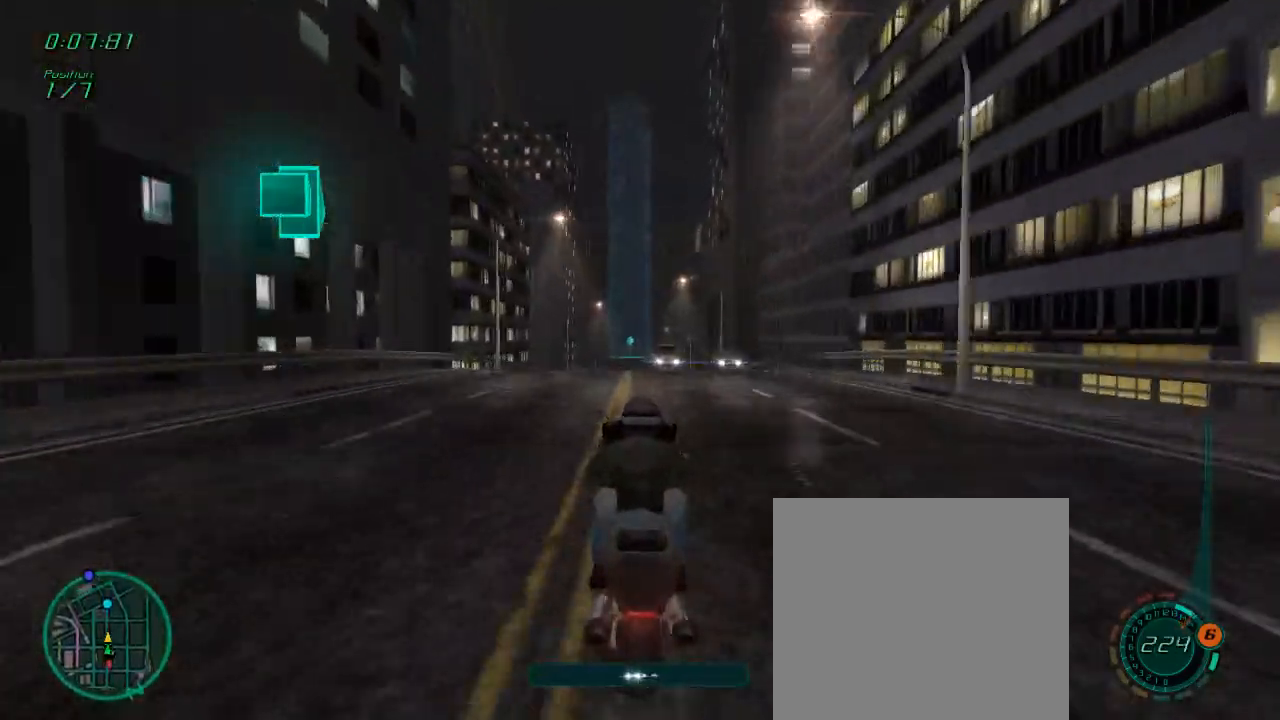
{"buttons": ["L1", "R2"], "left_stick": "center", "right_stick": "center", "events": []}
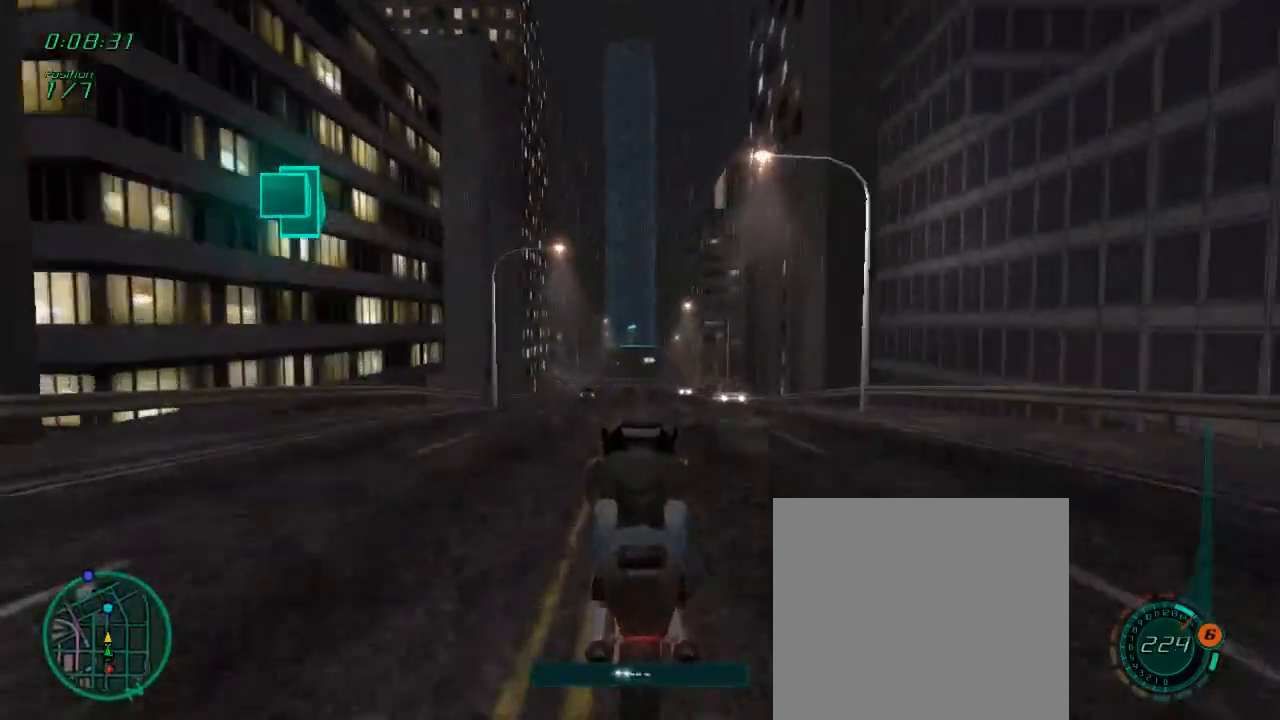
{"buttons": ["R2"], "left_stick": "center", "right_stick": "center", "events": [[483, "L1", "up"]]}
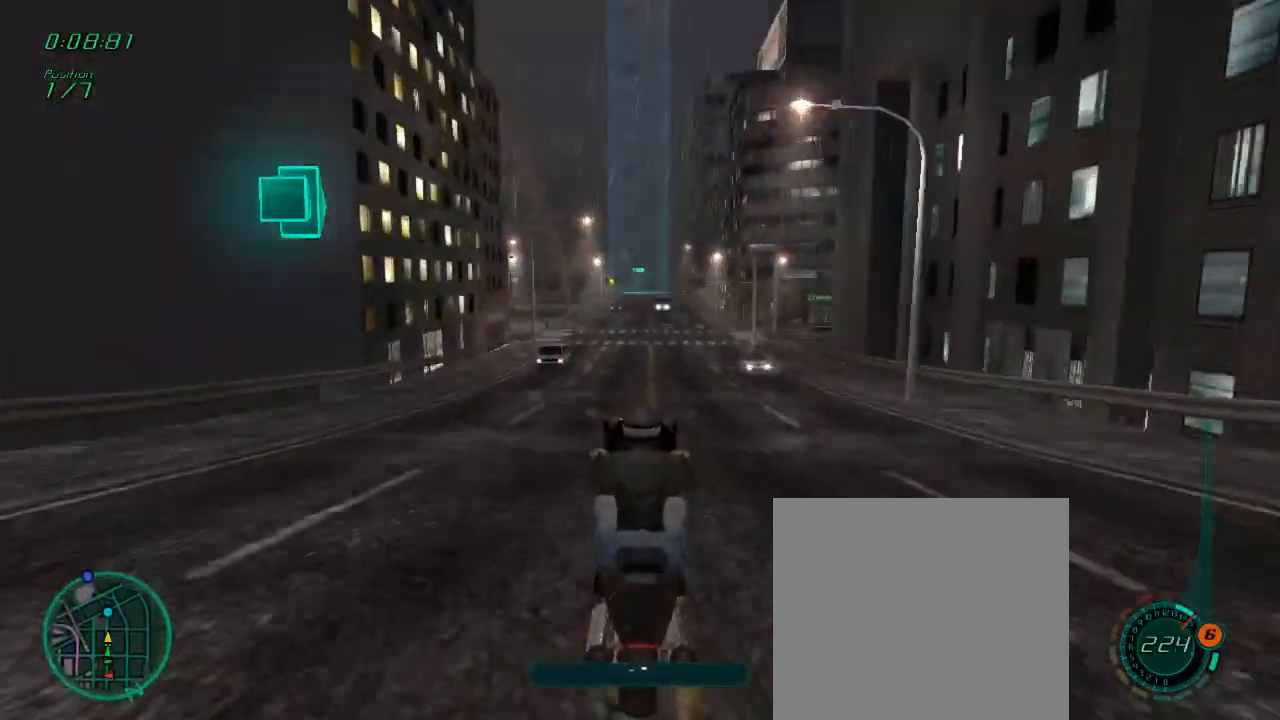
{"buttons": ["L1", "R2"], "left_stick": "down", "right_stick": "center", "events": [[383, "left_stick", "down"], [417, "L1", "down"]]}
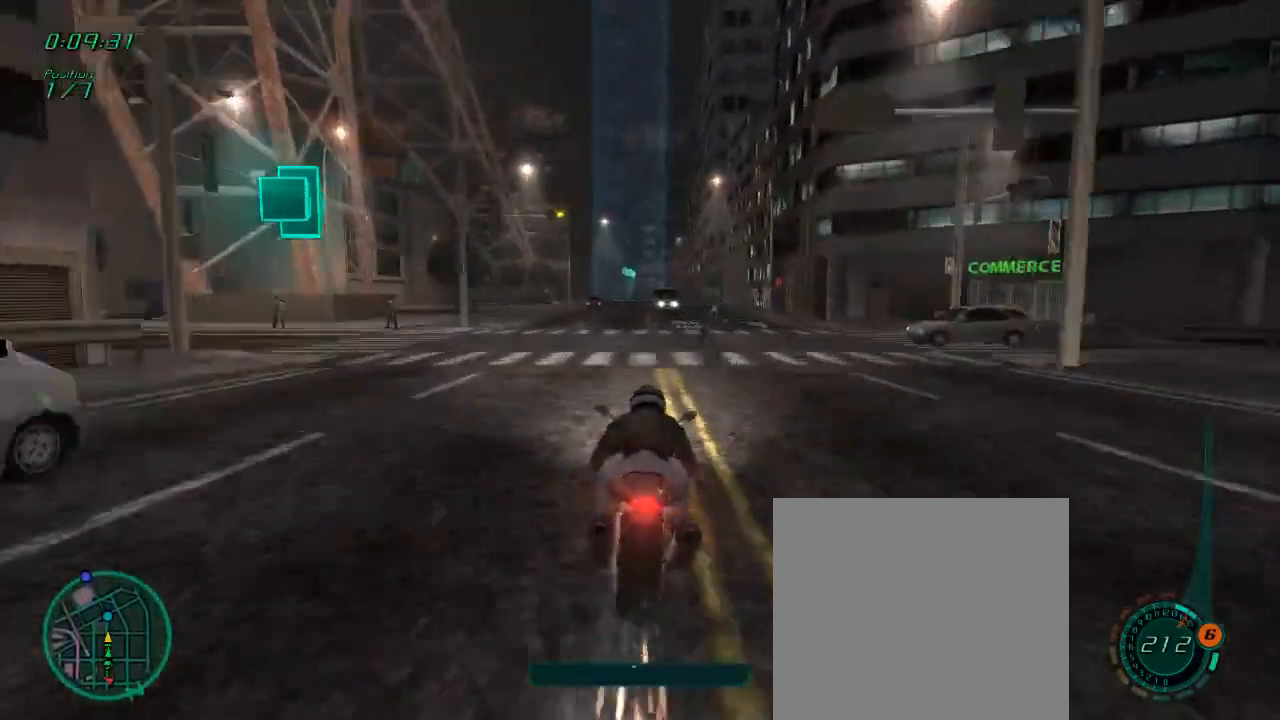
{"buttons": ["L1", "R2"], "left_stick": "center", "right_stick": "center", "events": [[183, "left_stick", "center"], [333, "left_stick", "down"], [483, "left_stick", "center"]]}
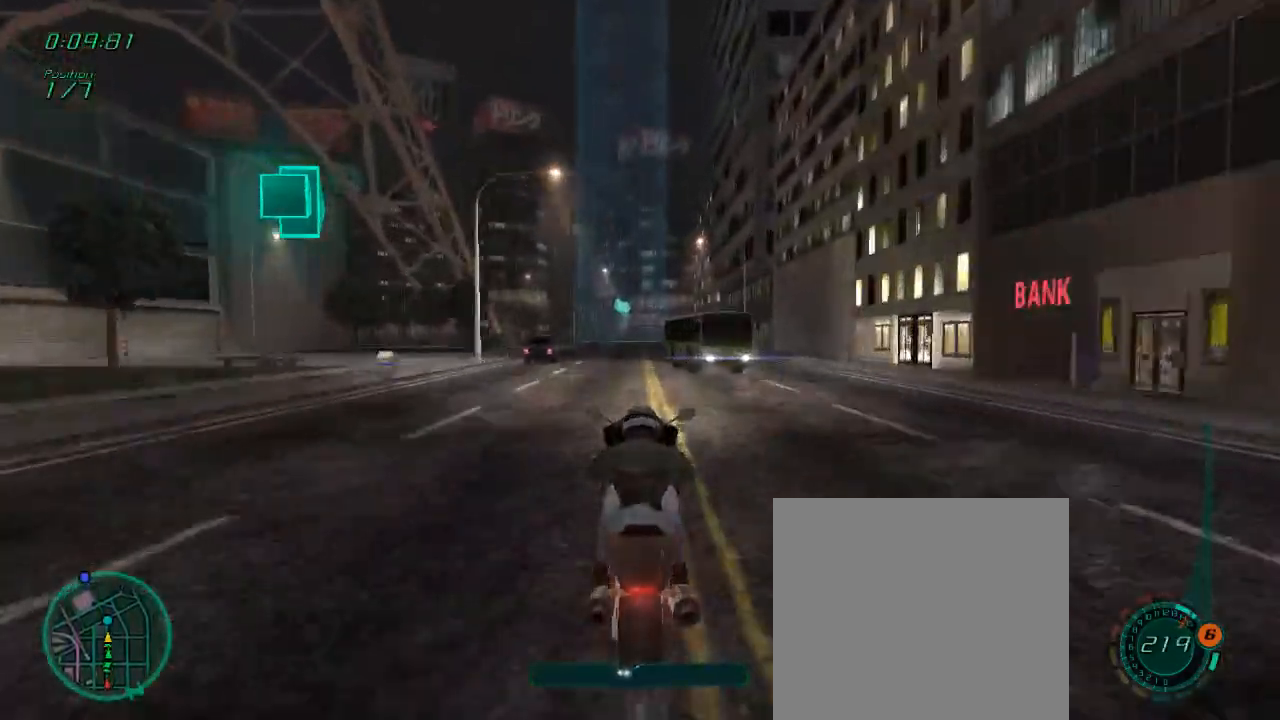
{"buttons": ["L1", "R2"], "left_stick": "left", "right_stick": "center", "events": [[333, "left_stick", "left"]]}
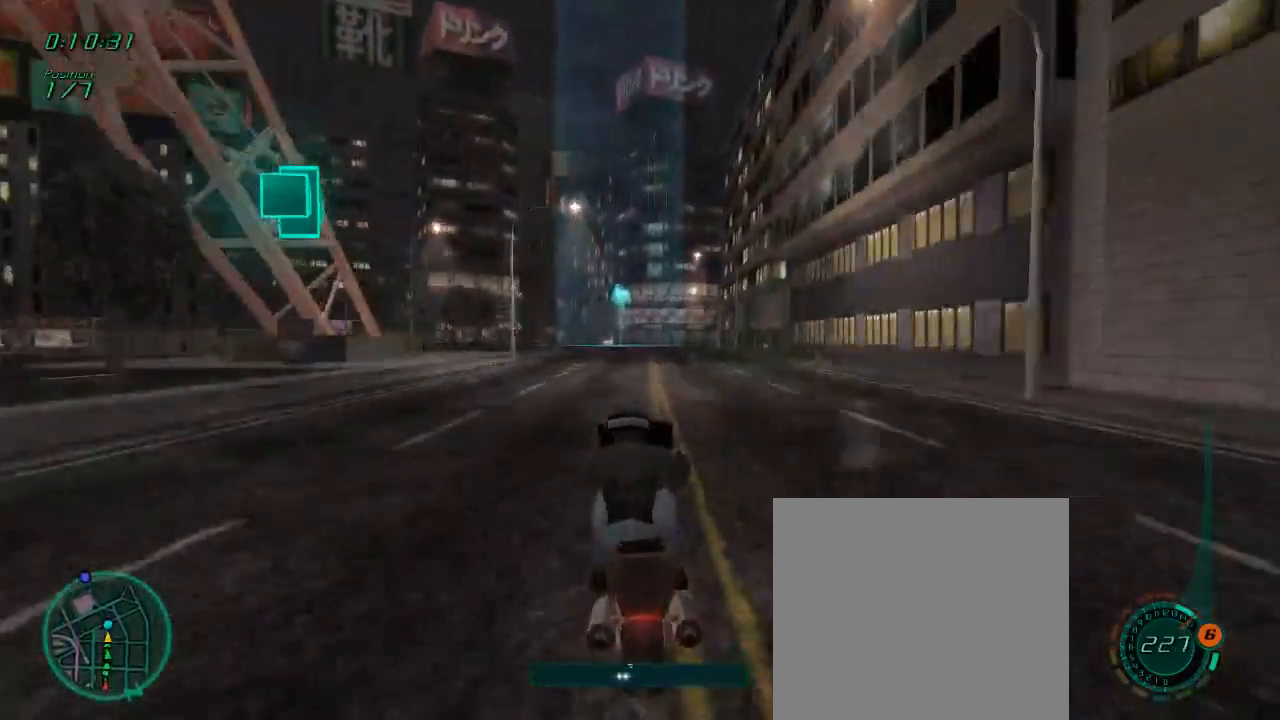
{"buttons": ["L1", "R2"], "left_stick": "left", "right_stick": "center", "events": []}
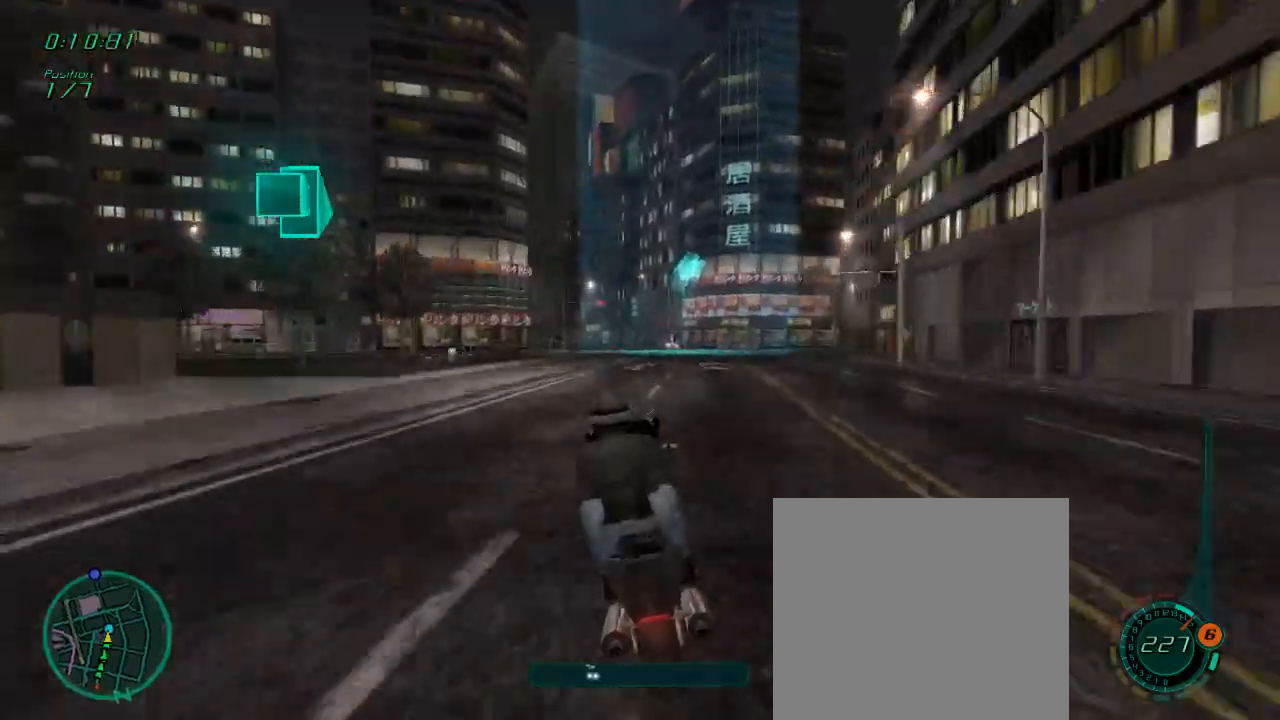
{"buttons": ["L1", "R2"], "left_stick": "left", "right_stick": "center", "events": [[217, "left_stick", "center"], [317, "left_stick", "left"]]}
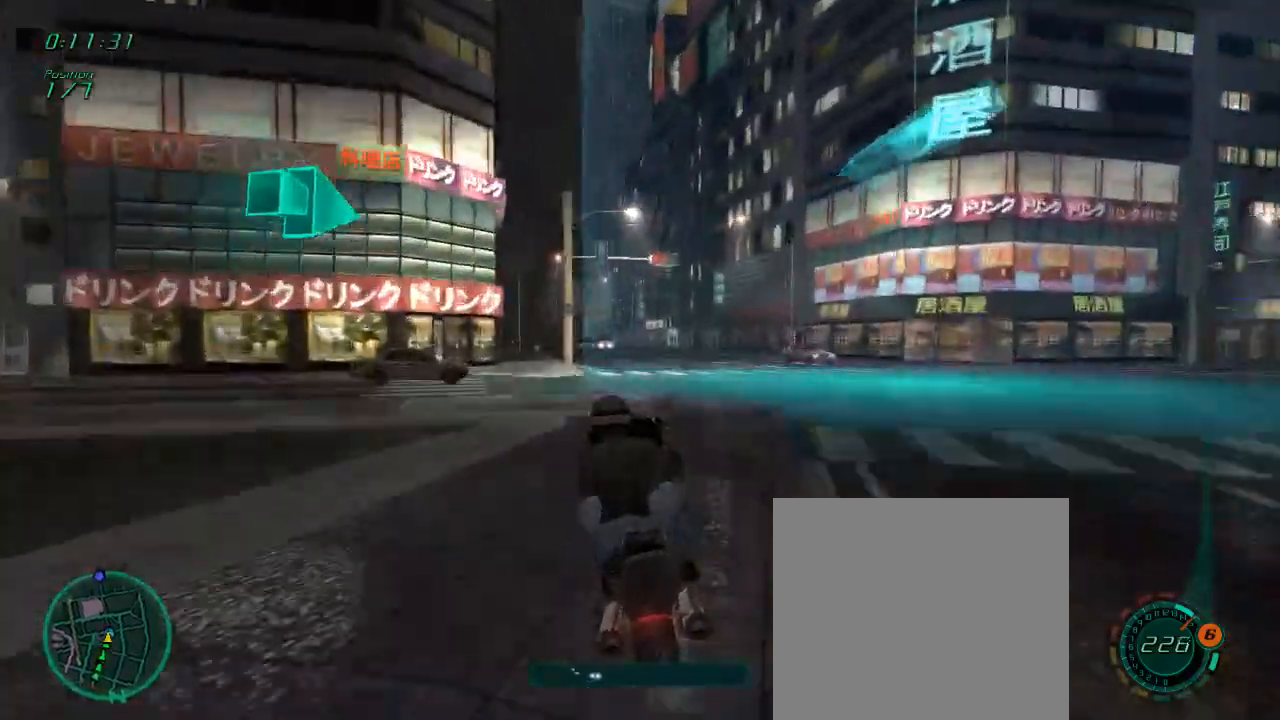
{"buttons": ["R2"], "left_stick": "left", "right_stick": "center", "events": [[83, "left_stick", "center"], [117, "L1", "up"], [383, "left_stick", "left"]]}
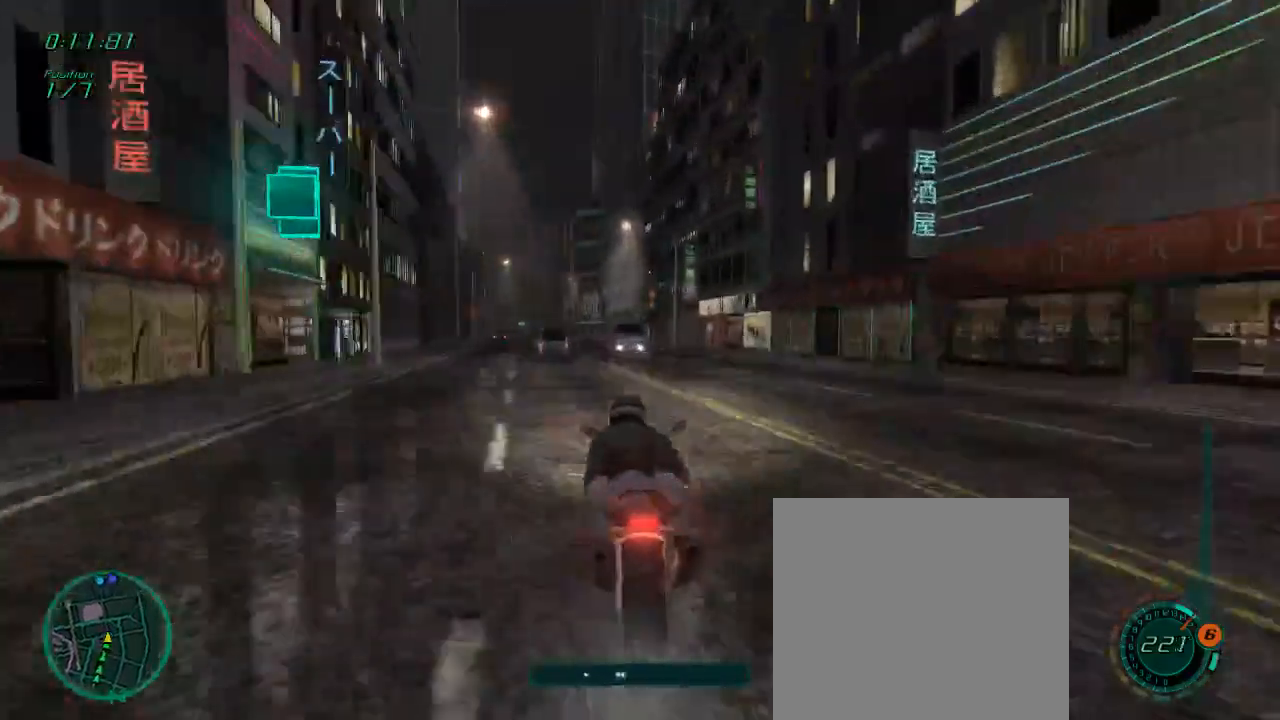
{"buttons": ["L1", "R2"], "left_stick": "down", "right_stick": "center", "events": [[133, "left_stick", "center"], [283, "left_stick", "down-left"], [317, "L1", "down"], [350, "left_stick", "down"]]}
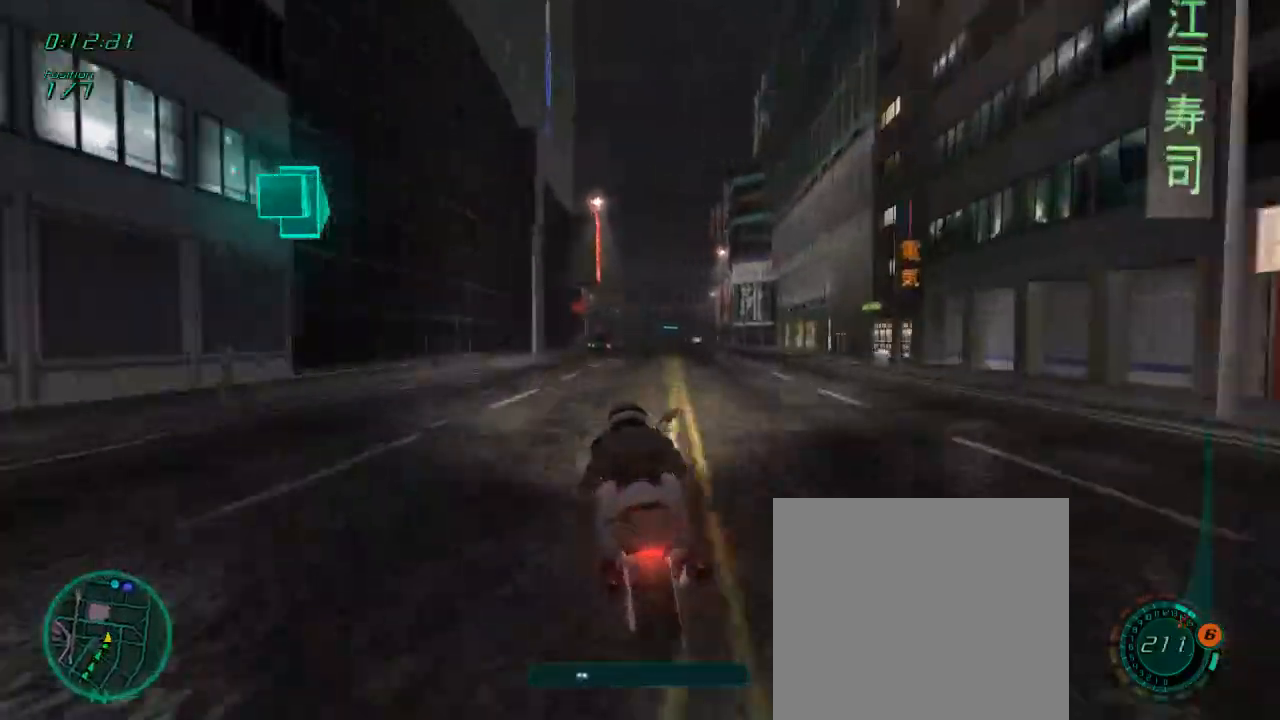
{"buttons": ["L1", "R2"], "left_stick": "center", "right_stick": "center", "events": [[17, "left_stick", "right"], [200, "left_stick", "up-right"], [317, "left_stick", "center"]]}
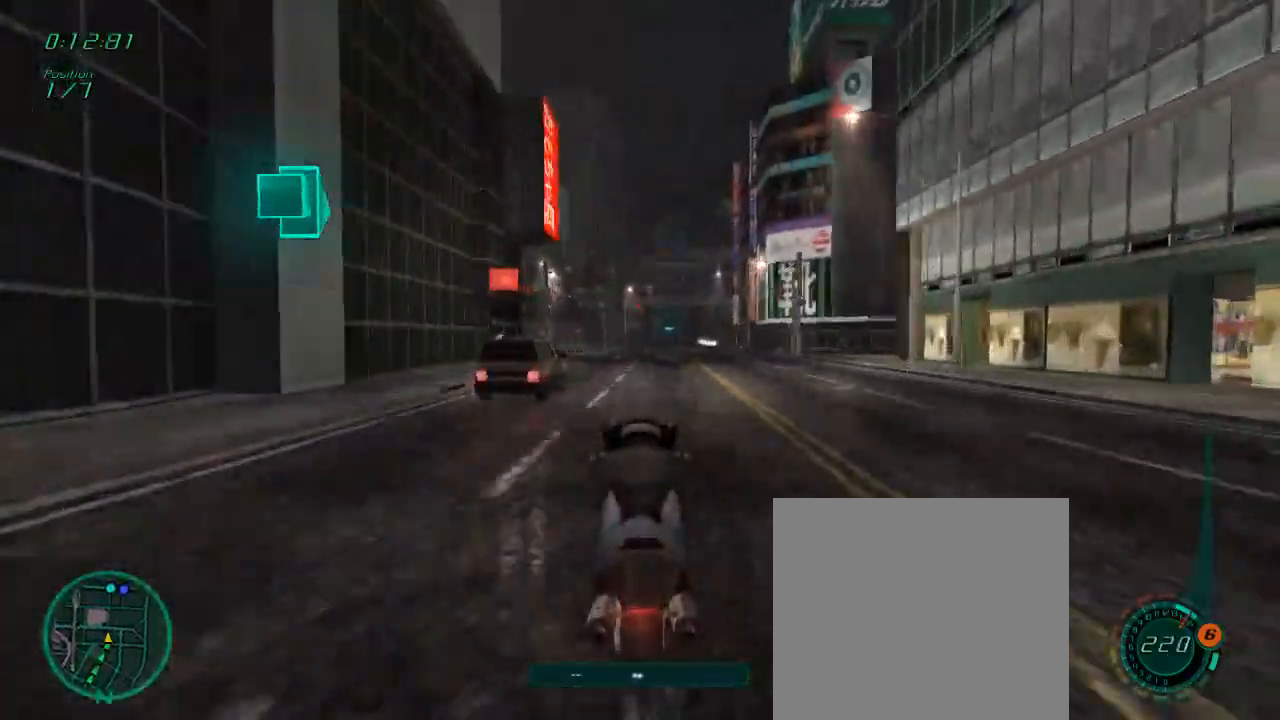
{"buttons": ["L1", "R2"], "left_stick": "center", "right_stick": "center", "events": [[383, "left_stick", "left"], [483, "left_stick", "center"]]}
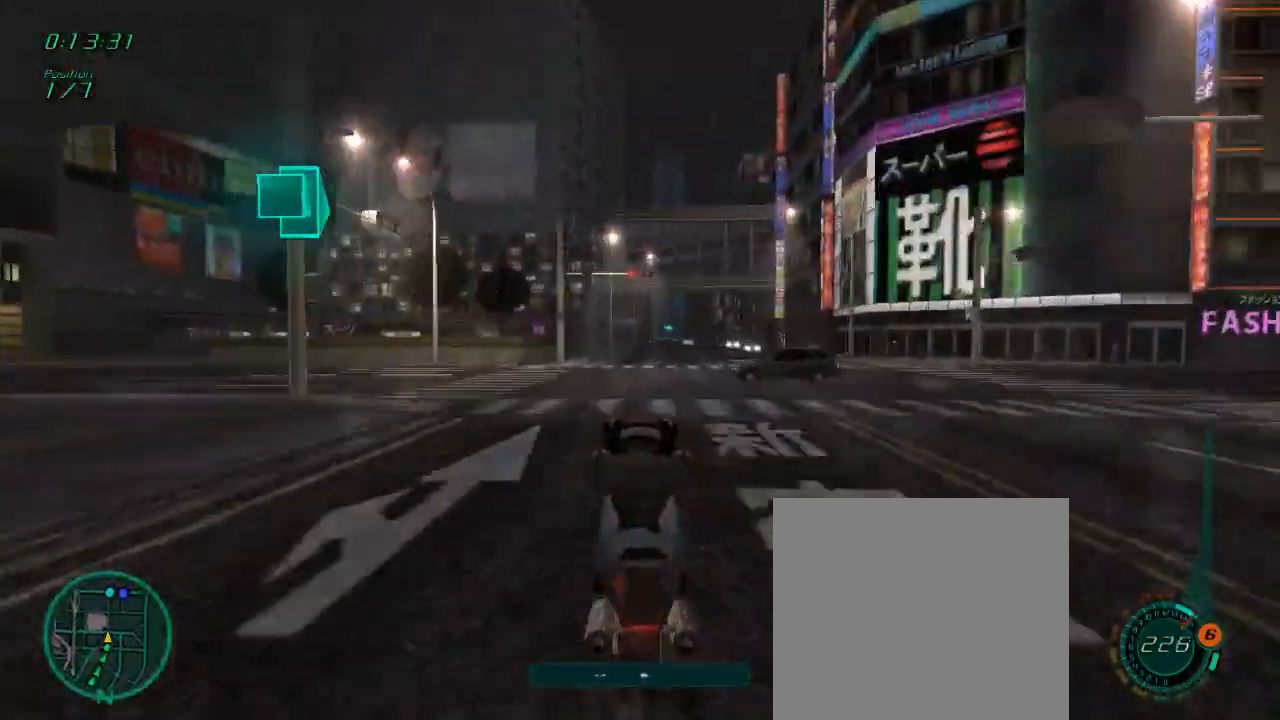
{"buttons": ["R2"], "left_stick": "center", "right_stick": "center", "events": [[117, "left_stick", "right"], [250, "left_stick", "center"], [417, "L1", "up"]]}
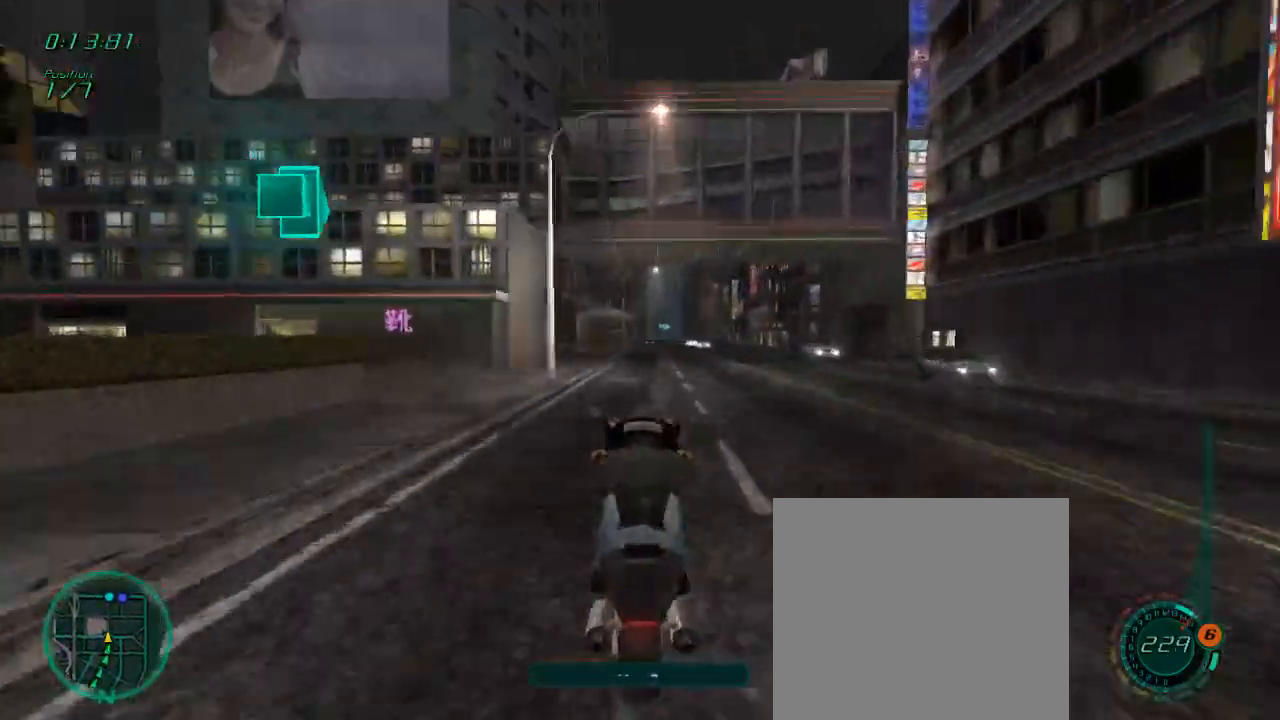
{"buttons": ["L1", "R2"], "left_stick": "down", "right_stick": "center", "events": [[167, "left_stick", "right"], [317, "left_stick", "center"], [417, "L1", "down"], [417, "left_stick", "down"]]}
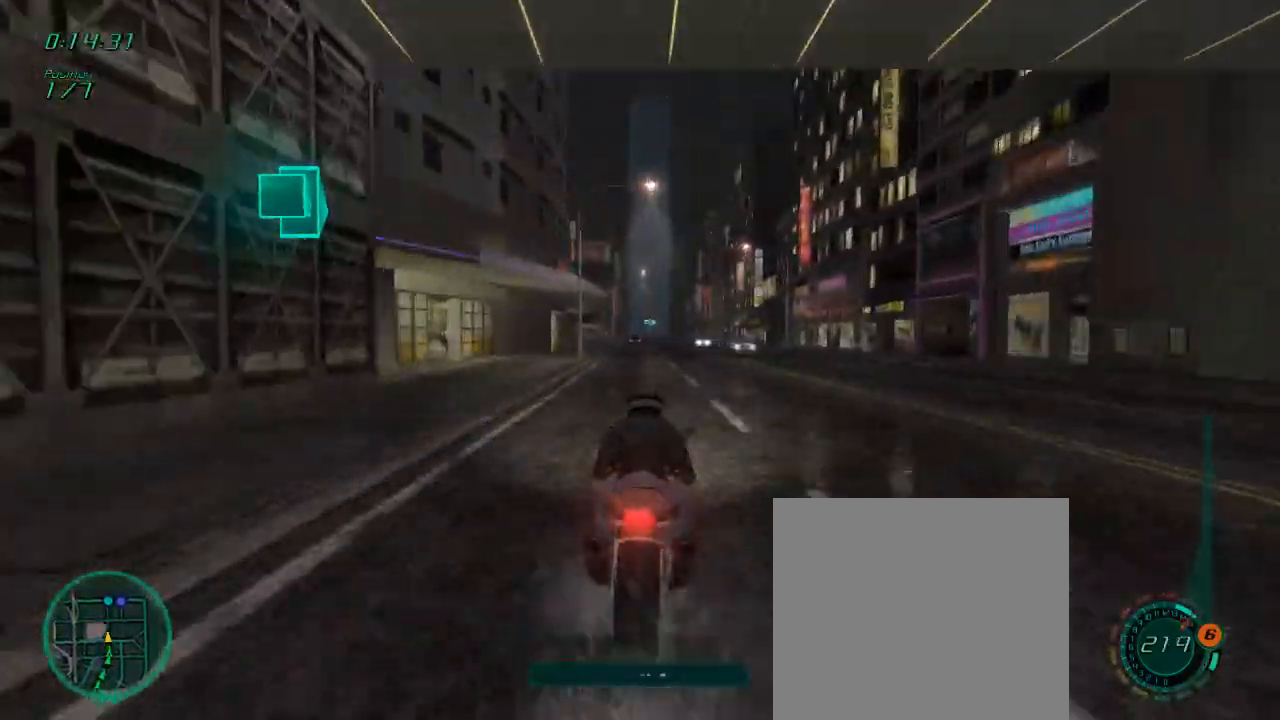
{"buttons": ["L1", "R2"], "left_stick": "left", "right_stick": "center", "events": [[150, "left_stick", "right"], [333, "left_stick", "center"], [467, "left_stick", "left"]]}
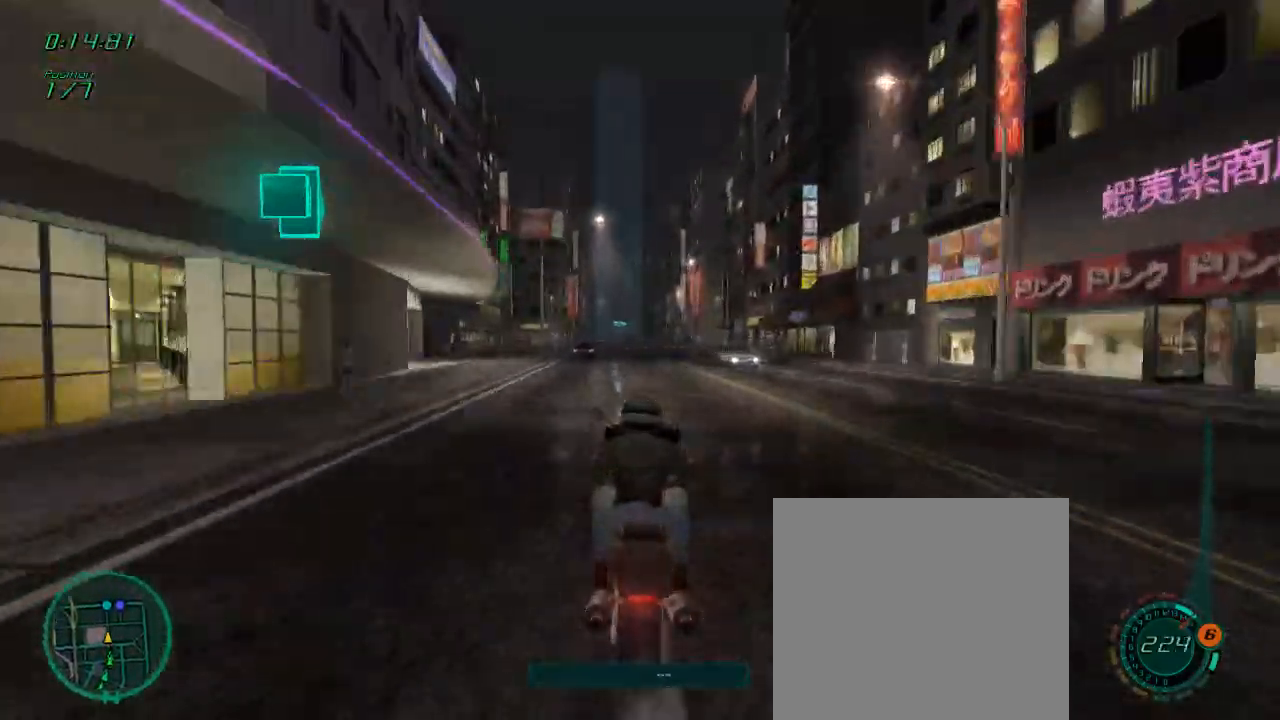
{"buttons": ["L1", "R2"], "left_stick": "left", "right_stick": "center", "events": [[217, "left_stick", "center"], [367, "left_stick", "left"]]}
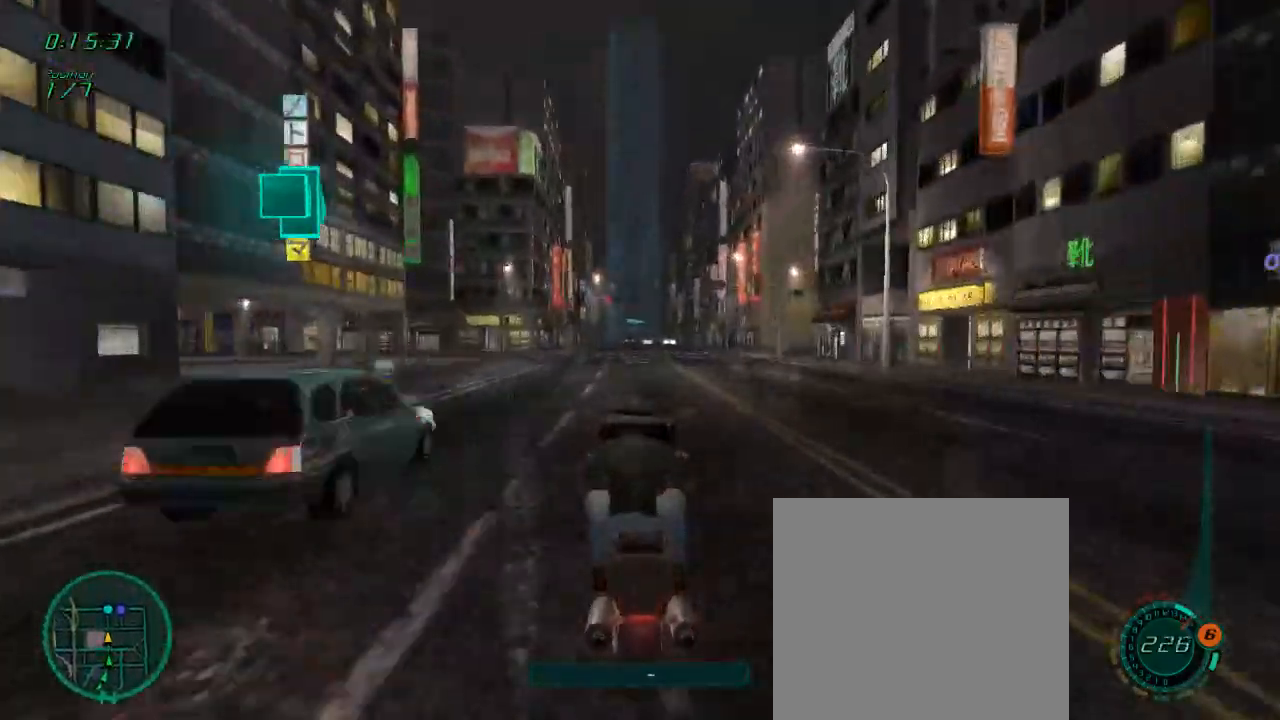
{"buttons": ["L1", "R2"], "left_stick": "center", "right_stick": "center", "events": [[117, "left_stick", "center"], [283, "left_stick", "left"], [417, "left_stick", "center"]]}
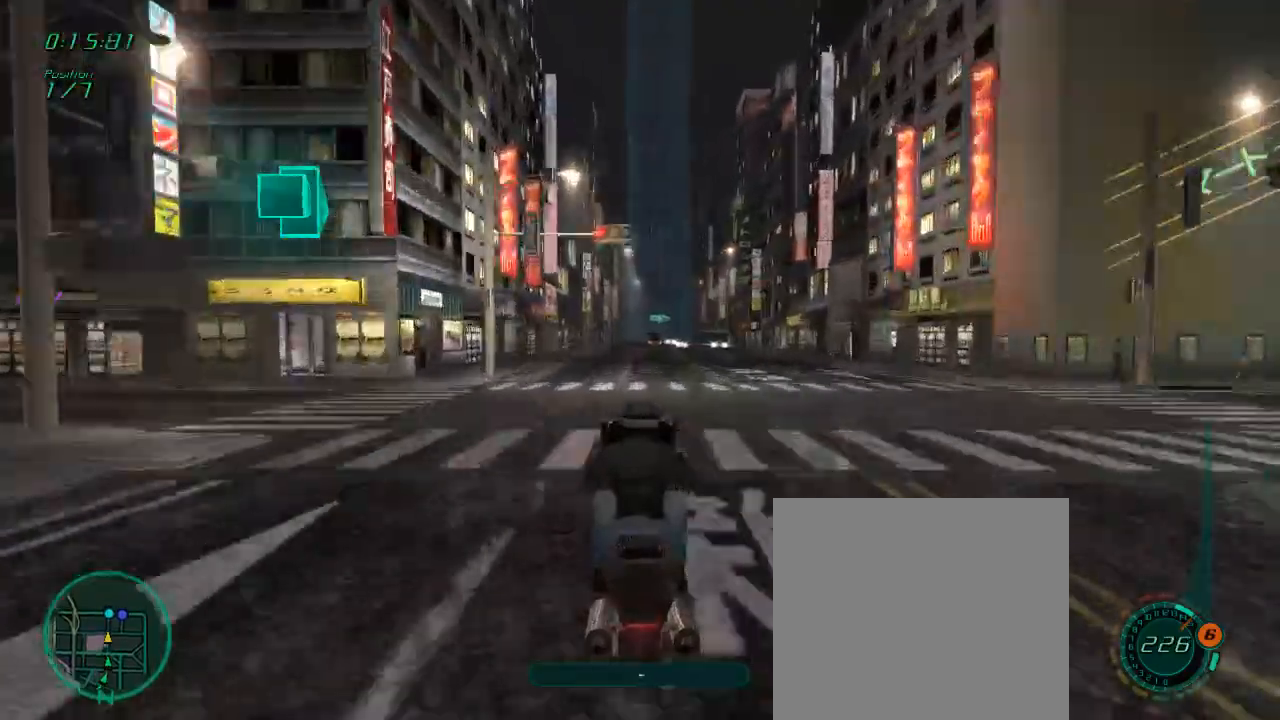
{"buttons": ["L1", "R2"], "left_stick": "center", "right_stick": "center", "events": [[233, "left_stick", "left"], [333, "left_stick", "center"]]}
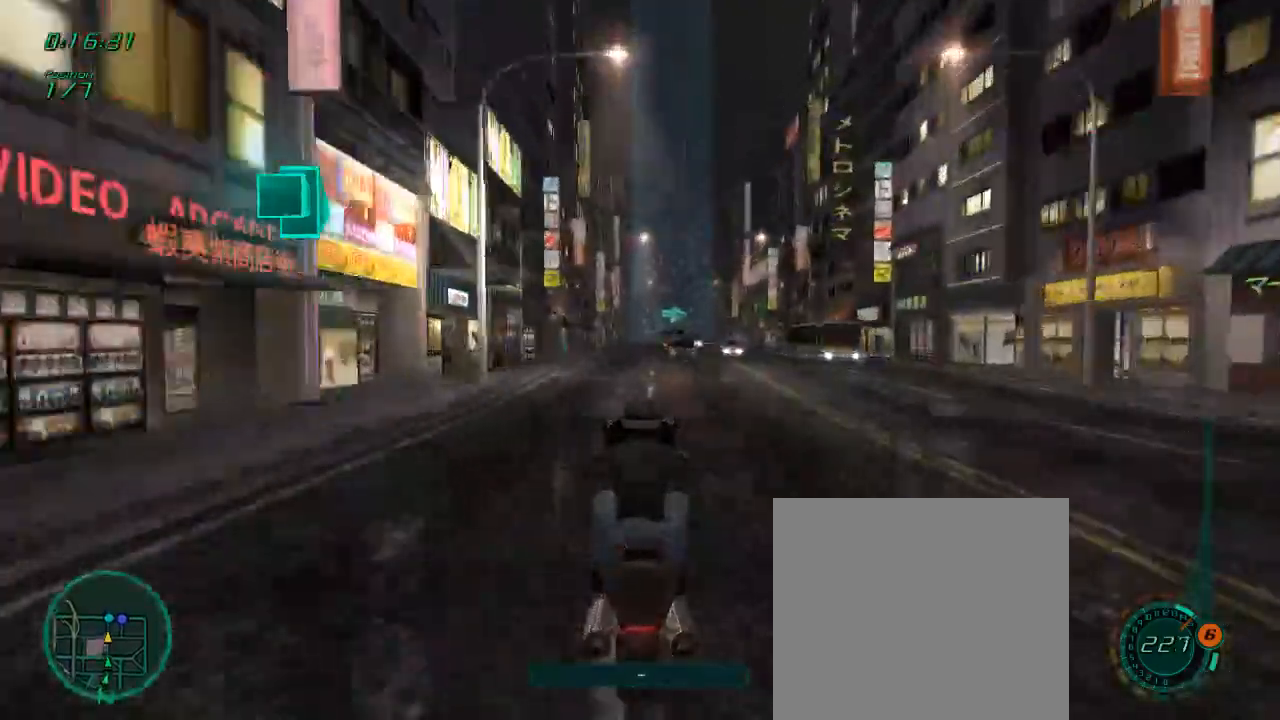
{"buttons": ["R2"], "left_stick": "center", "right_stick": "center", "events": [[217, "left_stick", "left"], [283, "left_stick", "center"], [450, "L1", "up"]]}
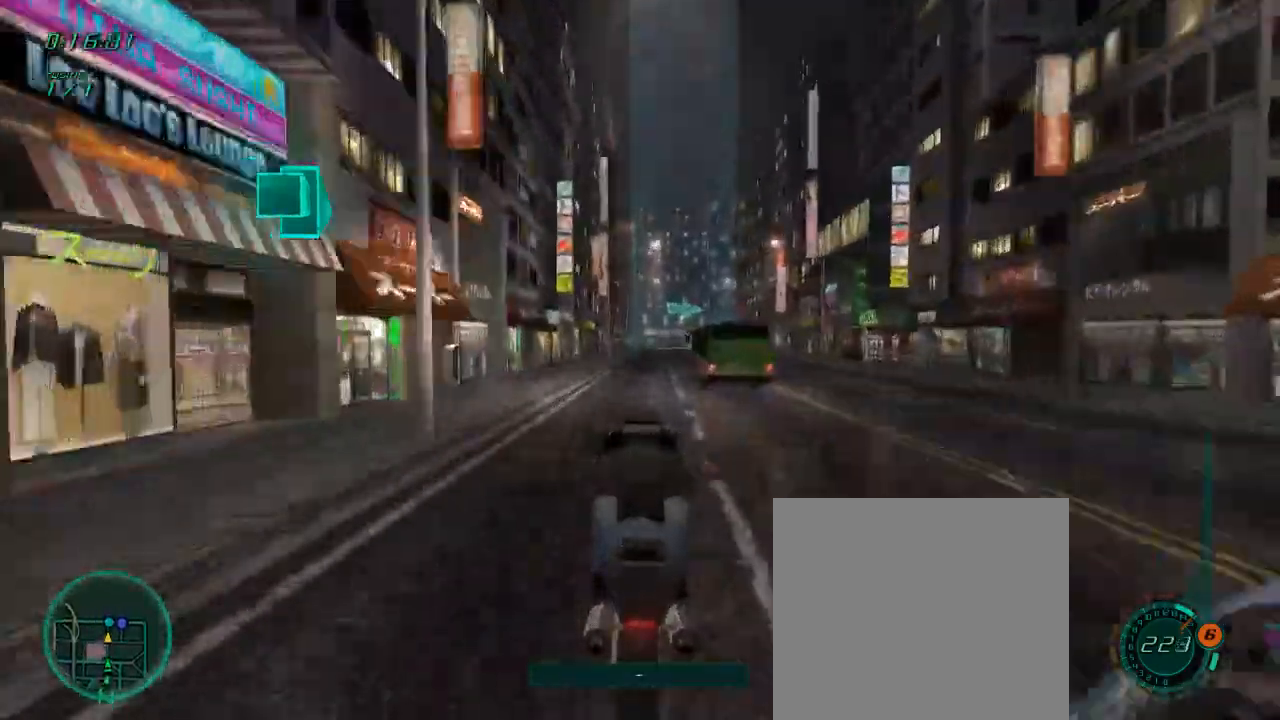
{"buttons": ["L1"], "left_stick": "center", "right_stick": "center", "events": [[17, "R2", "up"], [117, "X", "down"], [217, "X", "up"], [250, "L1", "down"]]}
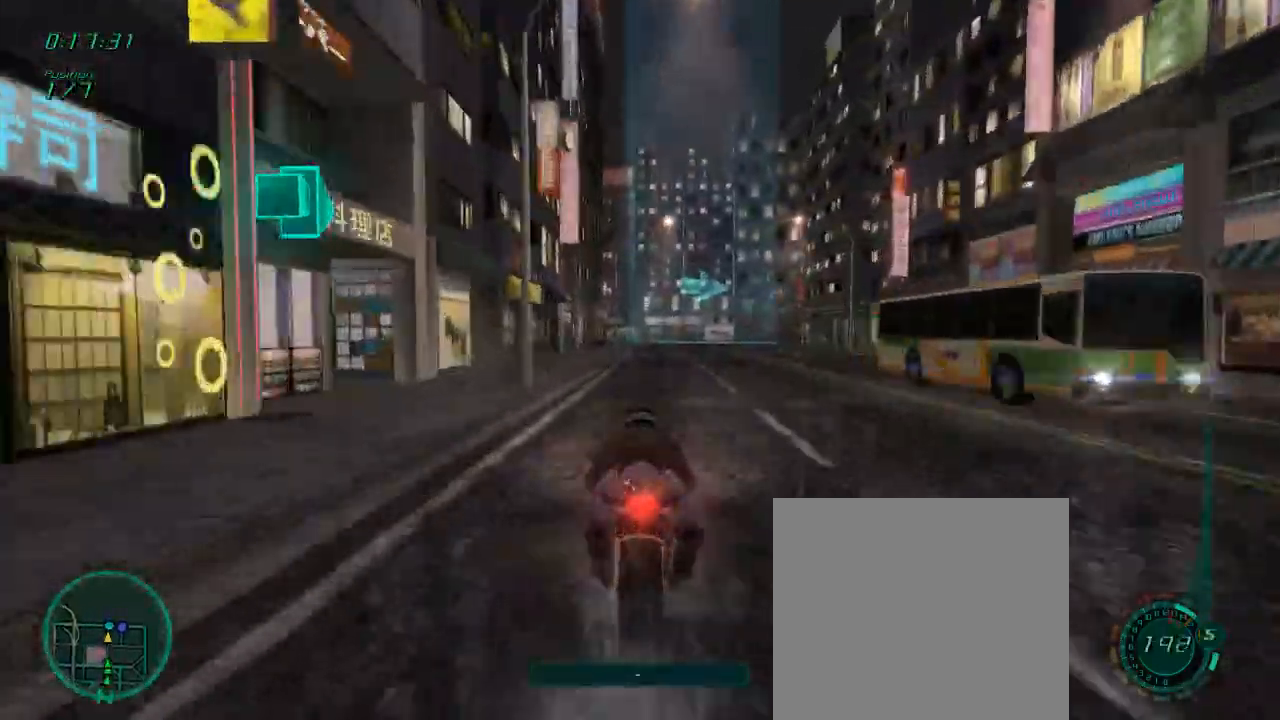
{"buttons": ["L1"], "left_stick": "right", "right_stick": "center", "events": [[150, "X", "down"], [267, "left_stick", "right"], [283, "X", "up"]]}
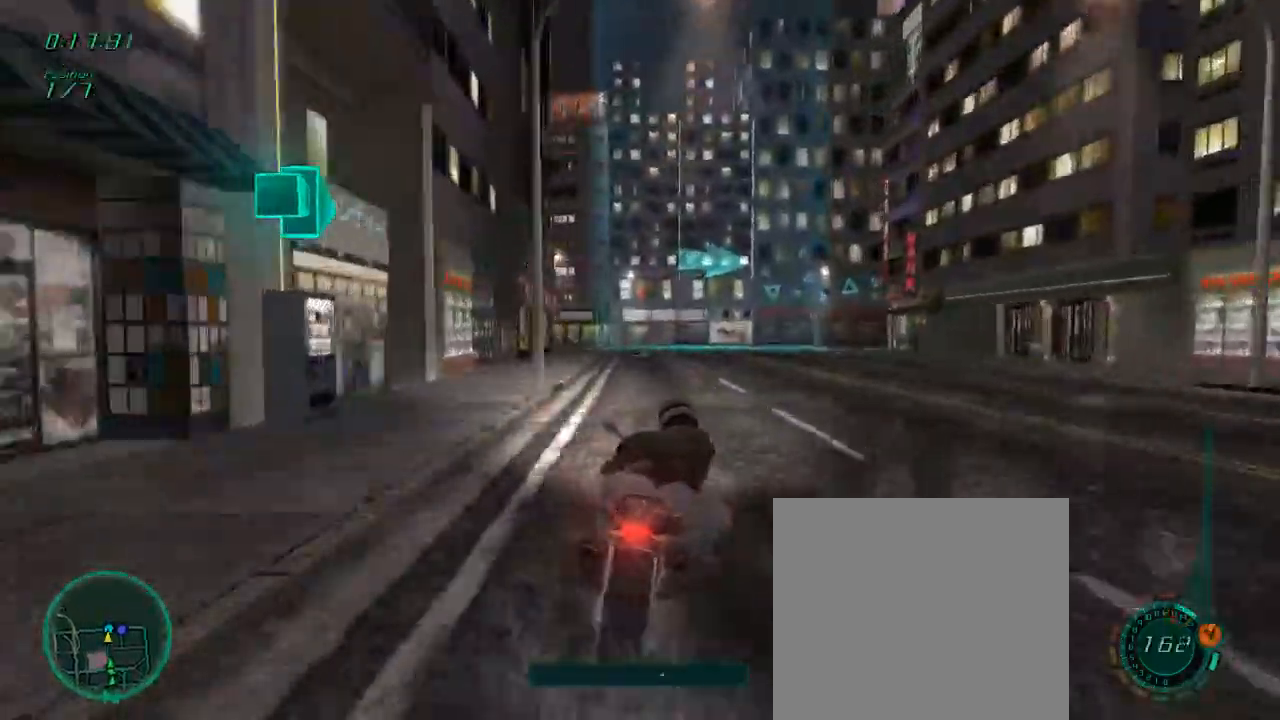
{"buttons": ["L1"], "left_stick": "right", "right_stick": "center", "events": []}
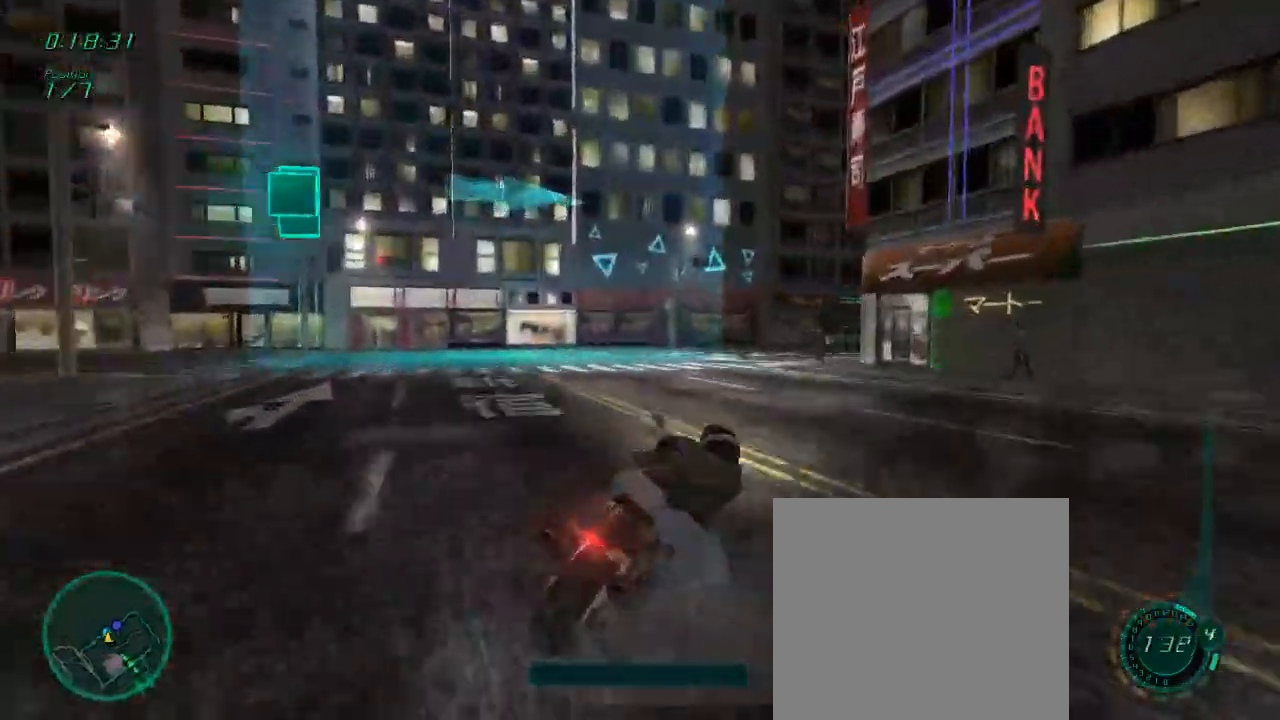
{"buttons": ["L1", "R2"], "left_stick": "right", "right_stick": "center", "events": [[217, "R2", "down"]]}
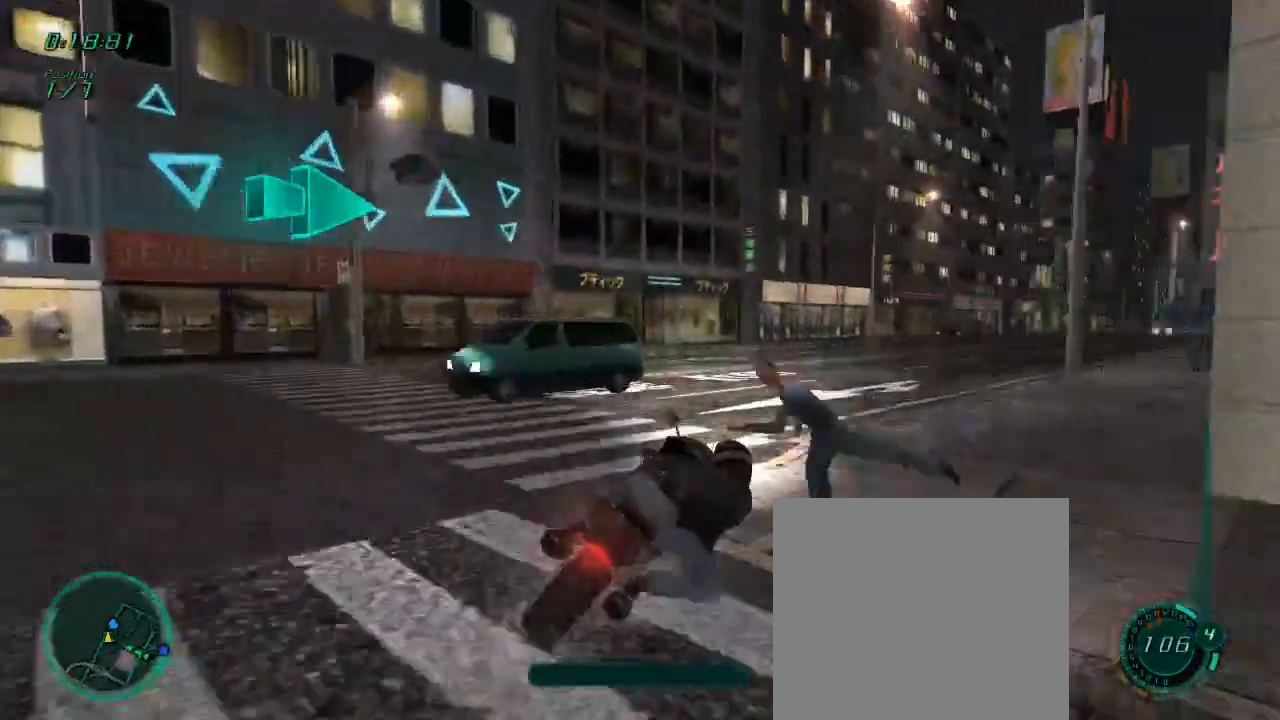
{"buttons": ["L1", "R2"], "left_stick": "right", "right_stick": "center", "events": []}
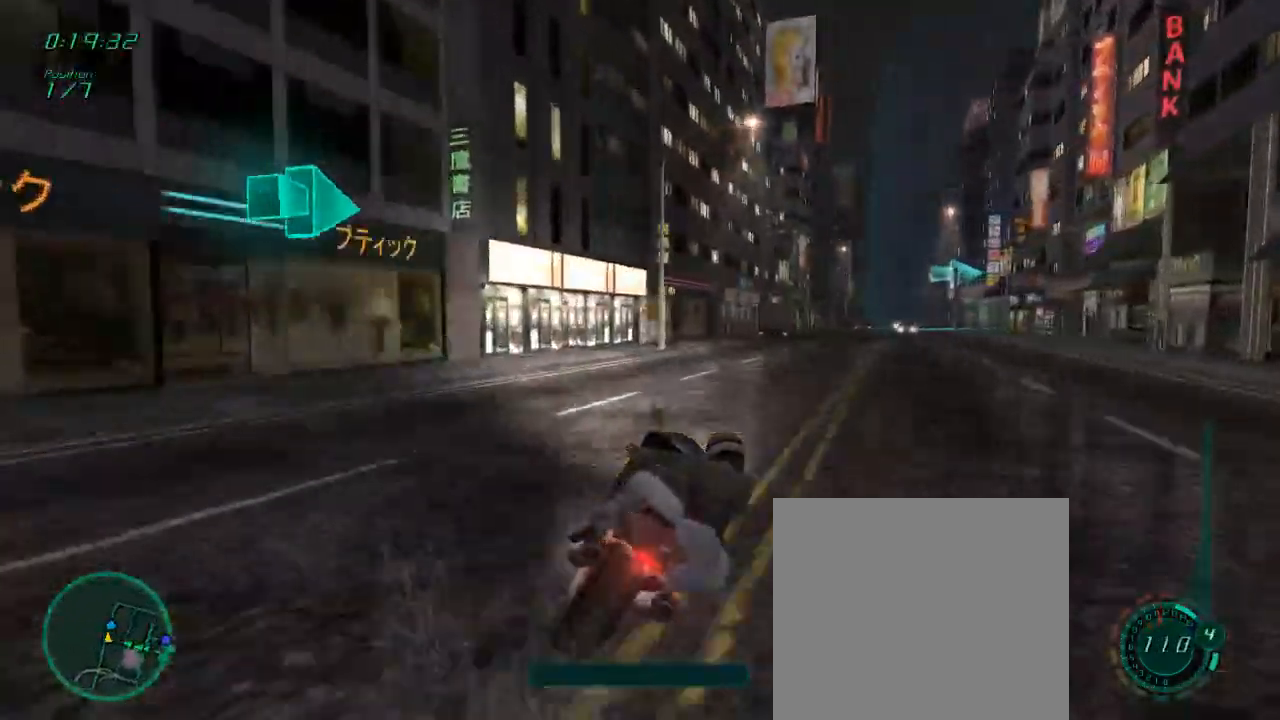
{"buttons": ["L1", "R2"], "left_stick": "right", "right_stick": "center", "events": []}
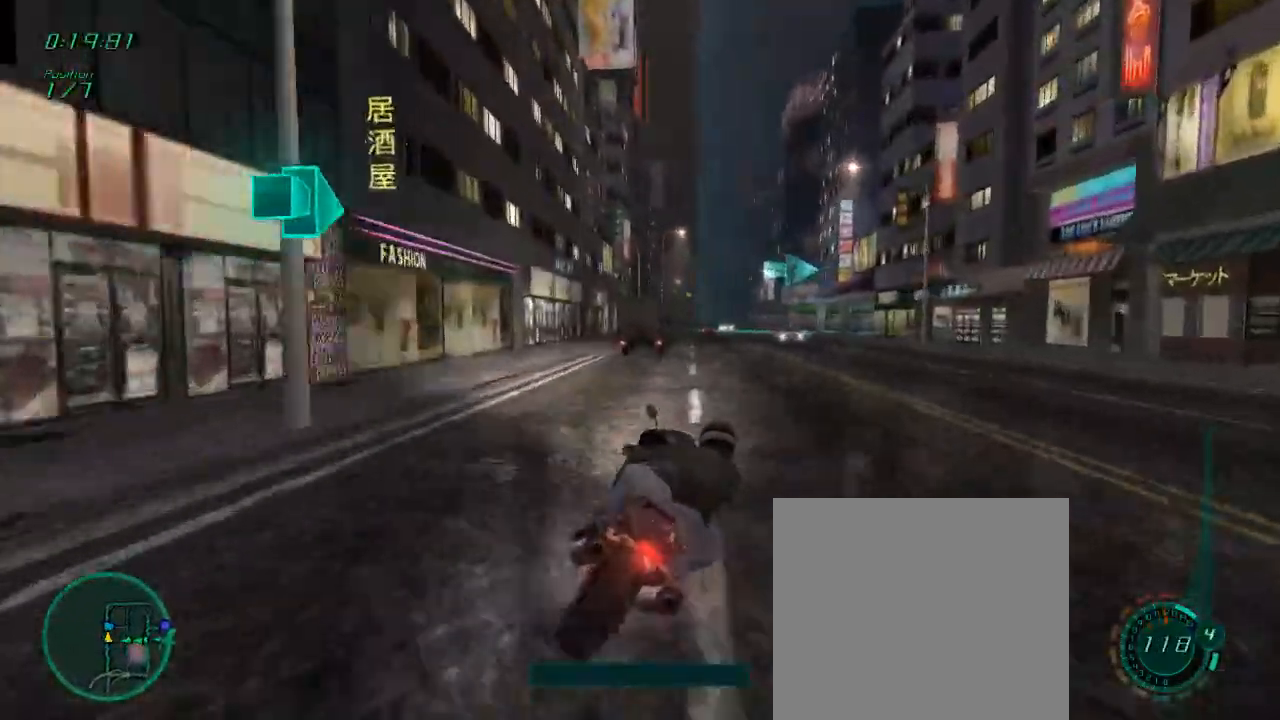
{"buttons": ["L1", "R2"], "left_stick": "right", "right_stick": "center", "events": []}
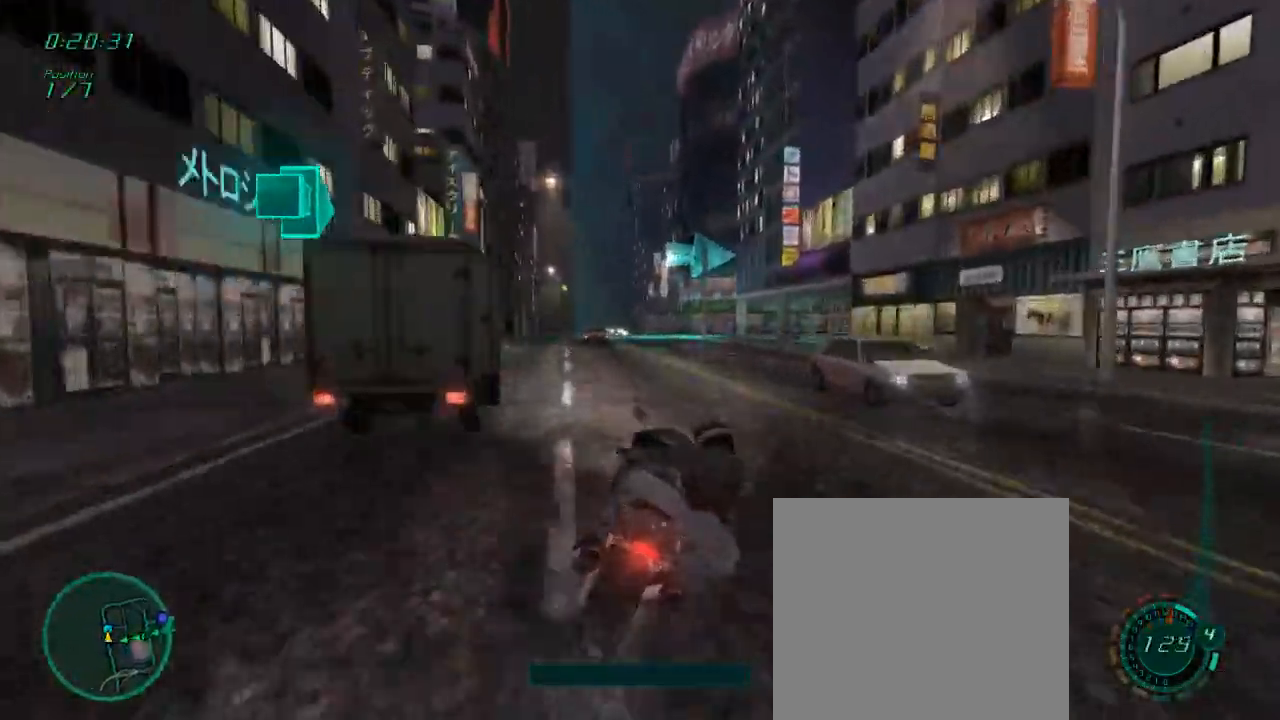
{"buttons": ["L1", "R2"], "left_stick": "right", "right_stick": "center", "events": []}
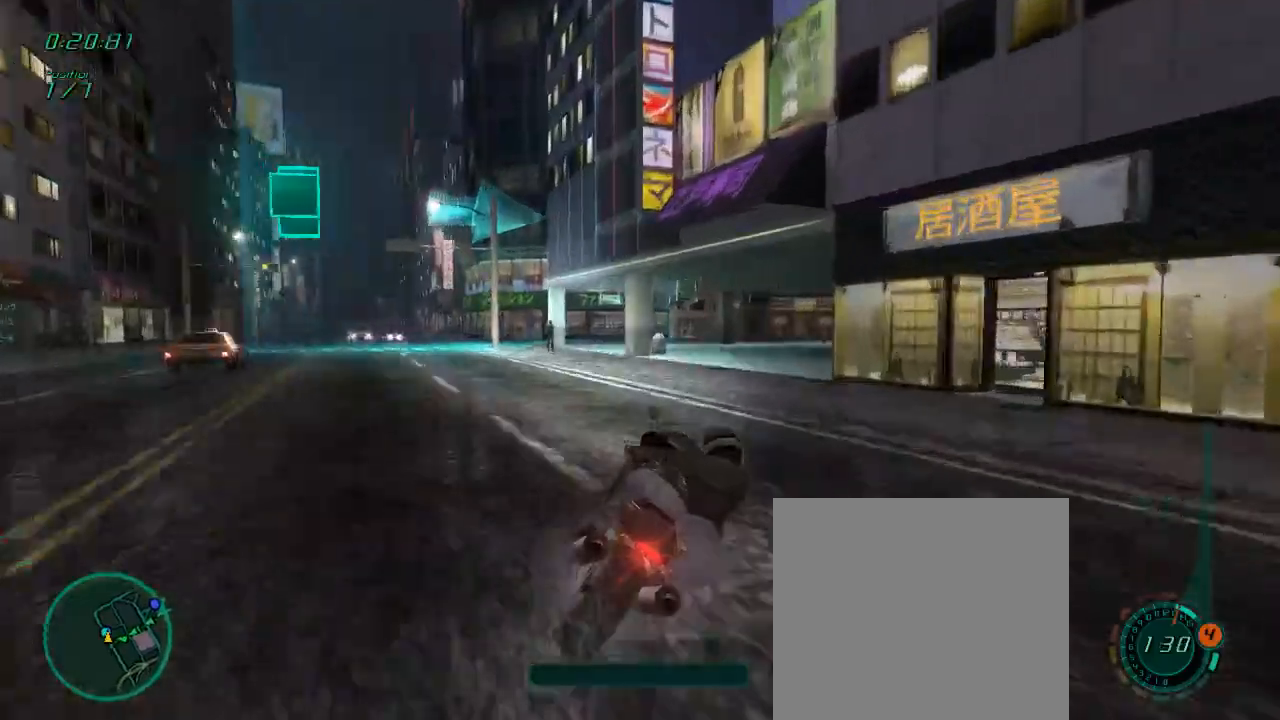
{"buttons": ["L1", "R2"], "left_stick": "right", "right_stick": "center", "events": [[217, "A", "down"], [317, "A", "up"]]}